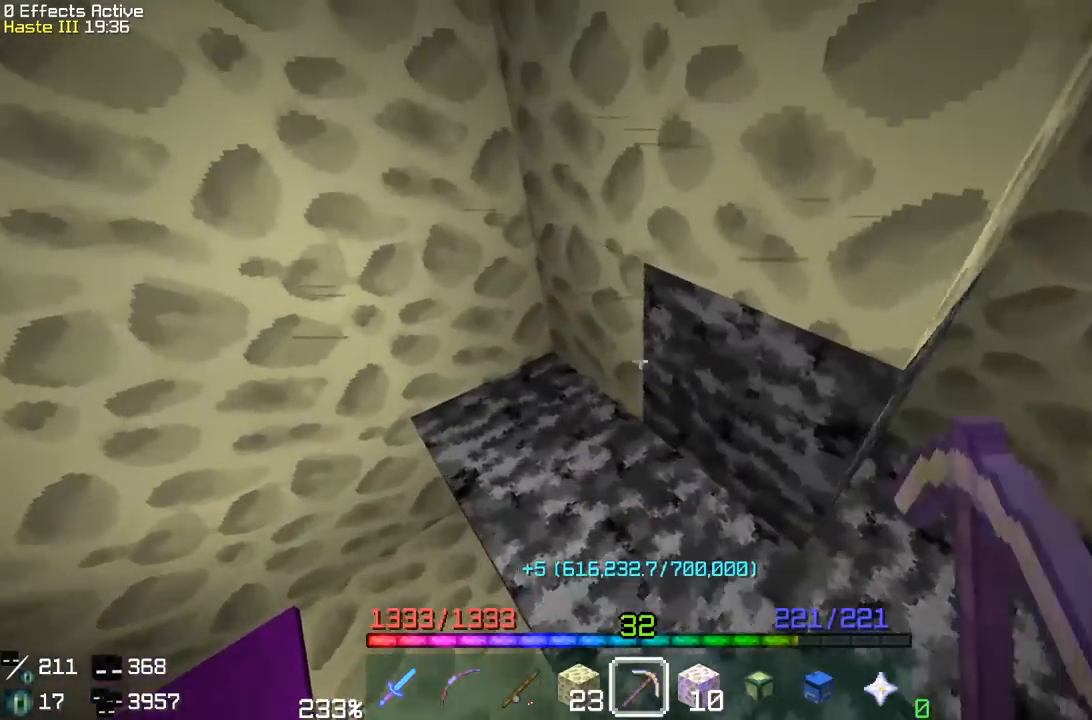
Gameplay with keyboard and mouse; each line is a JSON object with the keys and mouse buttons held at the frame after it. "events" lists presses ("down") and releases ("up") of "a", "d", "s", "space", "w", "mouse_left" and "mouse_right" between this image and that frame as [ms after this image, input, new state], when the widget could be followed in between. "mouse_left", "mouse_right" = the "left", "right" buttons of the "mouse" list. No other keys are recorded. Fast repeated clicks can show as one long hold. Mouse movement is not recorded.
{"keys": [], "mouse": ["left"], "events": [[83, "a", "up"], [83, "w", "up"]]}
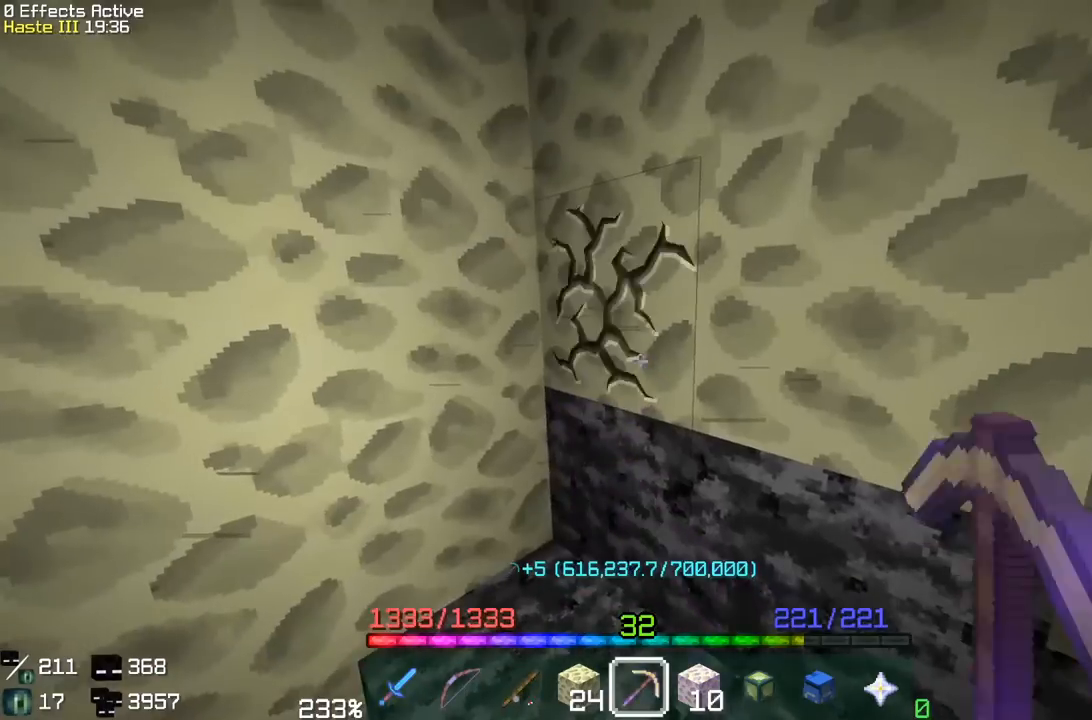
{"keys": [], "mouse": ["left"], "events": [[250, "d", "down"], [367, "d", "up"]]}
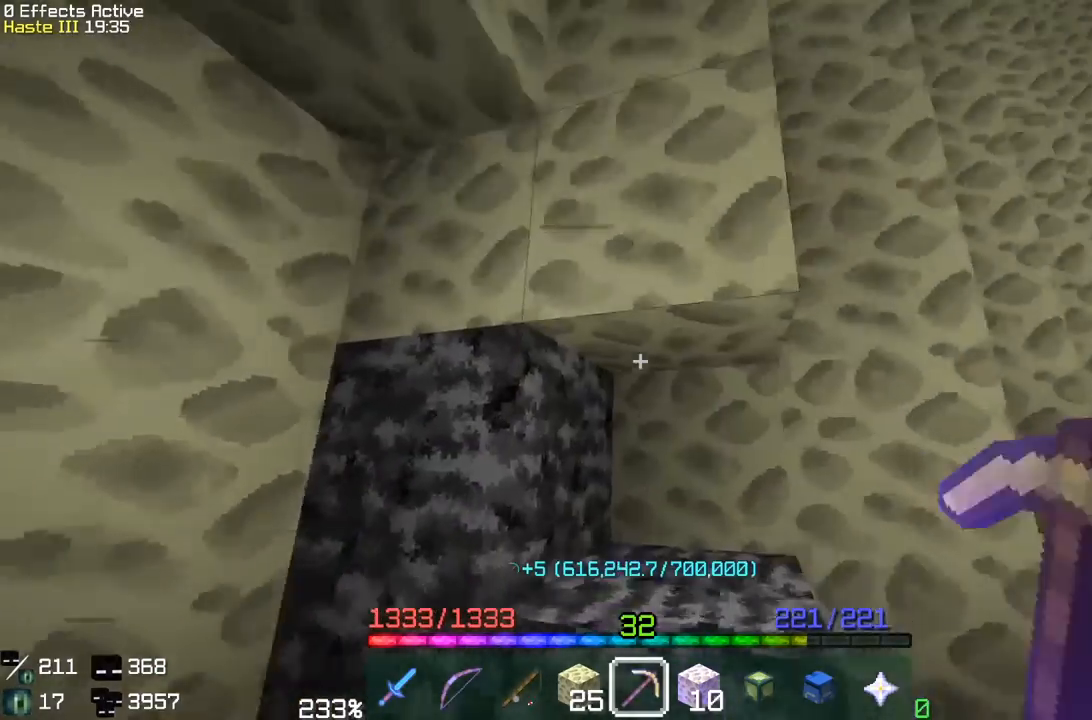
{"keys": [], "mouse": ["left"], "events": []}
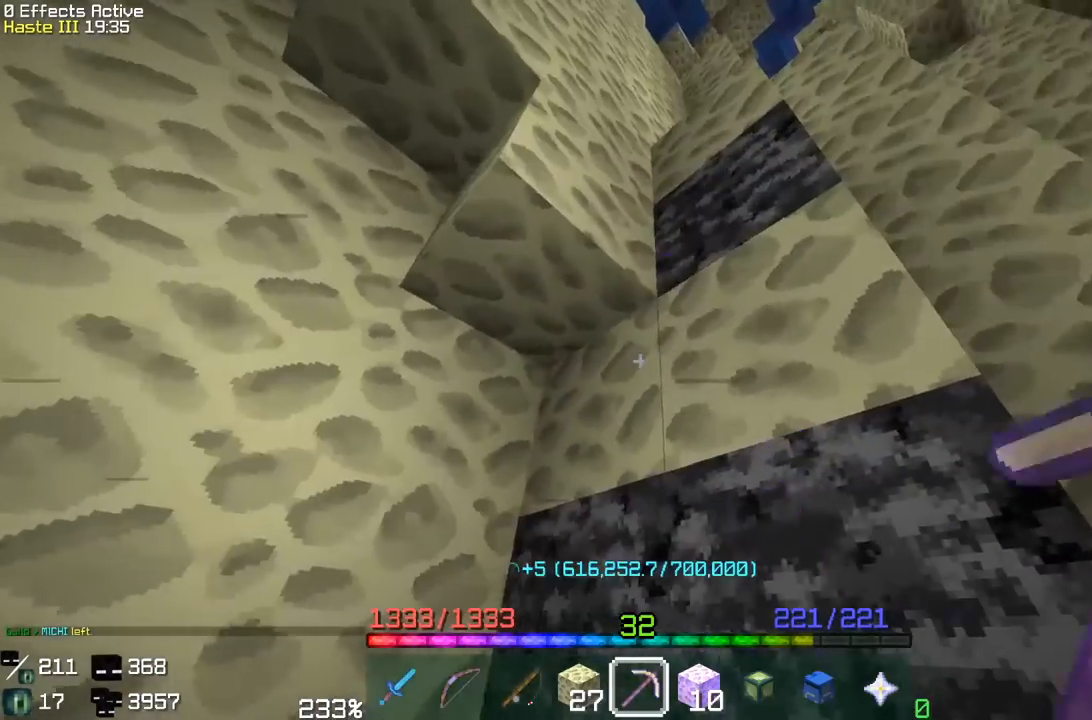
{"keys": [], "mouse": ["left"], "events": []}
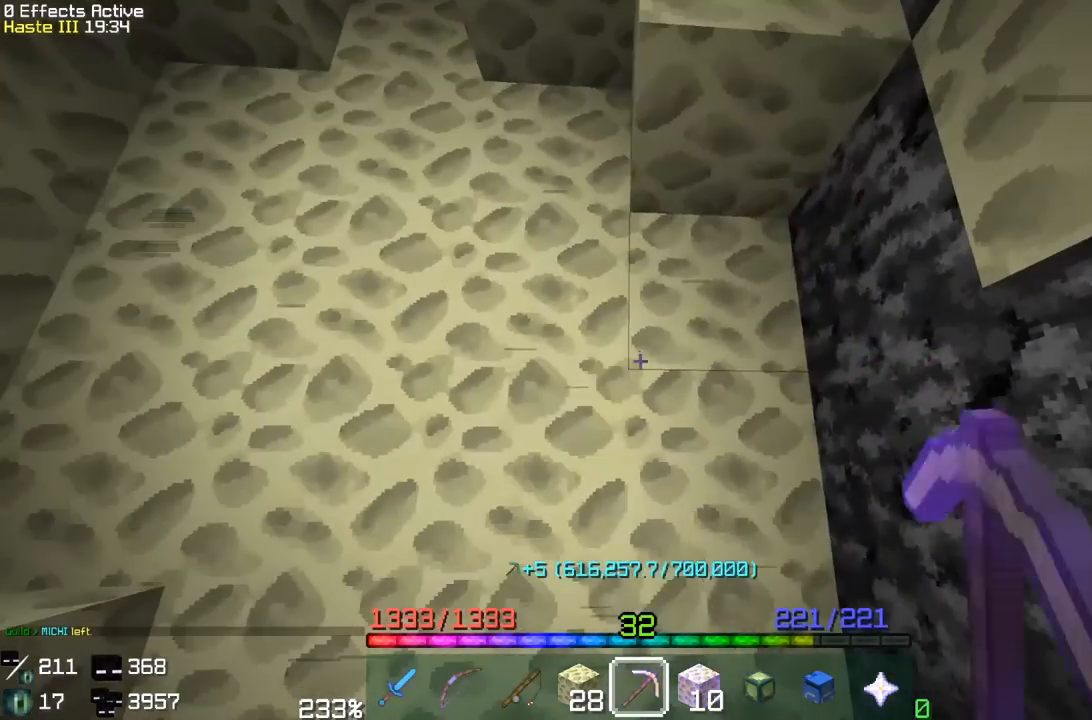
{"keys": [], "mouse": ["left"], "events": []}
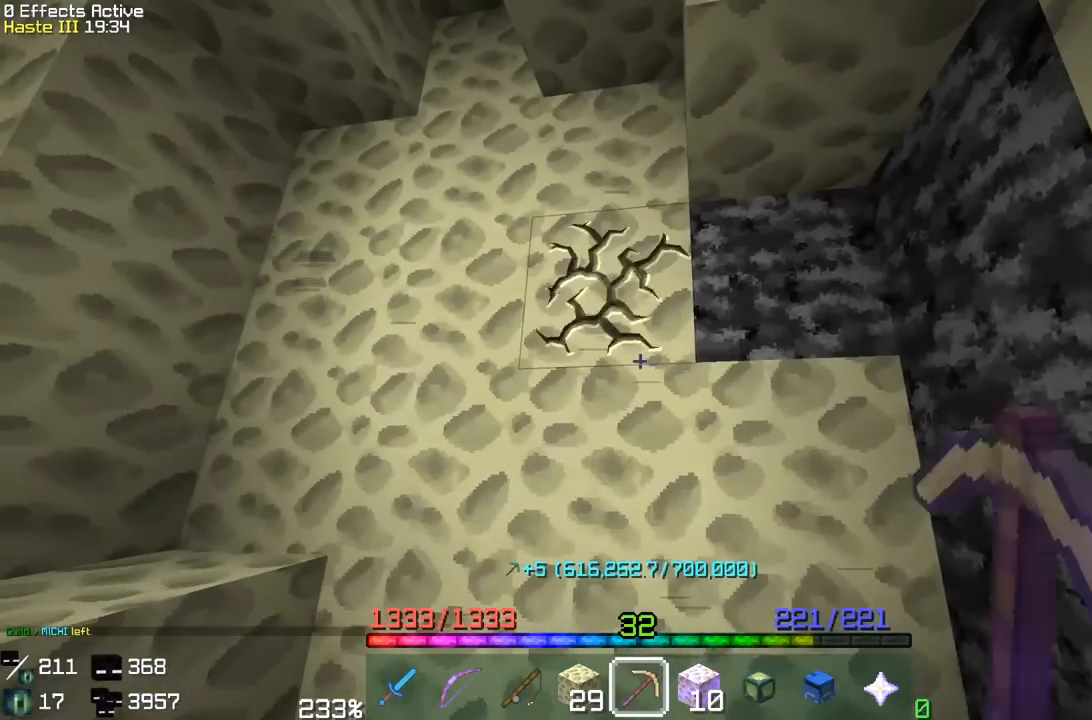
{"keys": [], "mouse": ["left"], "events": []}
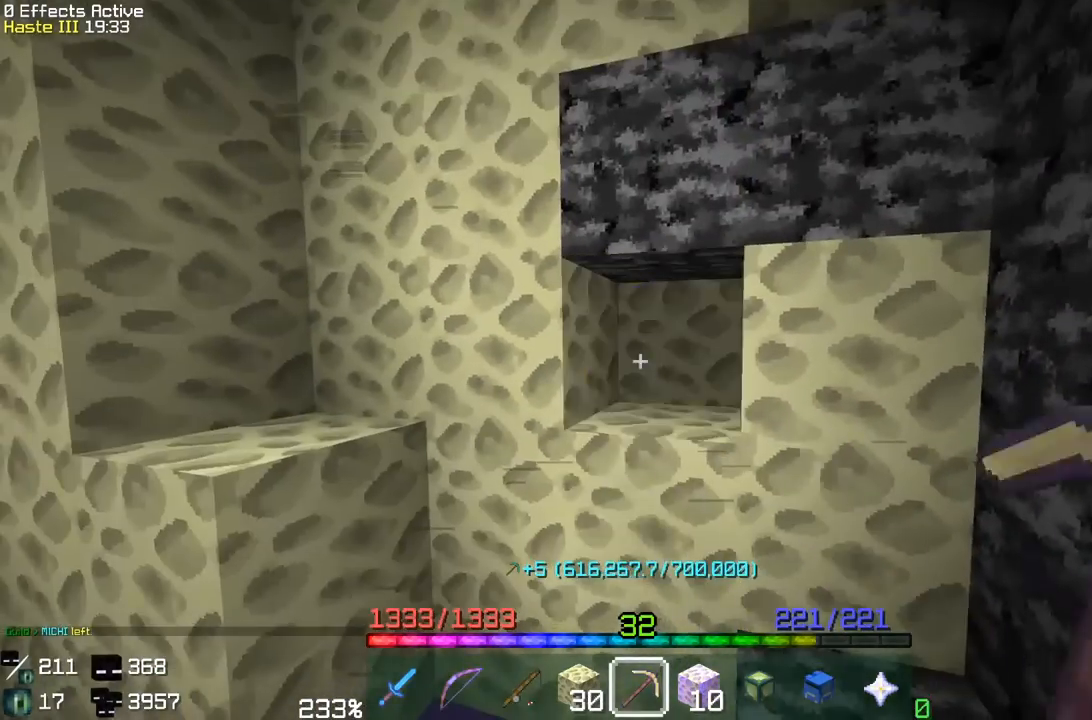
{"keys": ["w"], "mouse": ["left"], "events": [[50, "d", "down"], [200, "d", "up"], [333, "w", "down"]]}
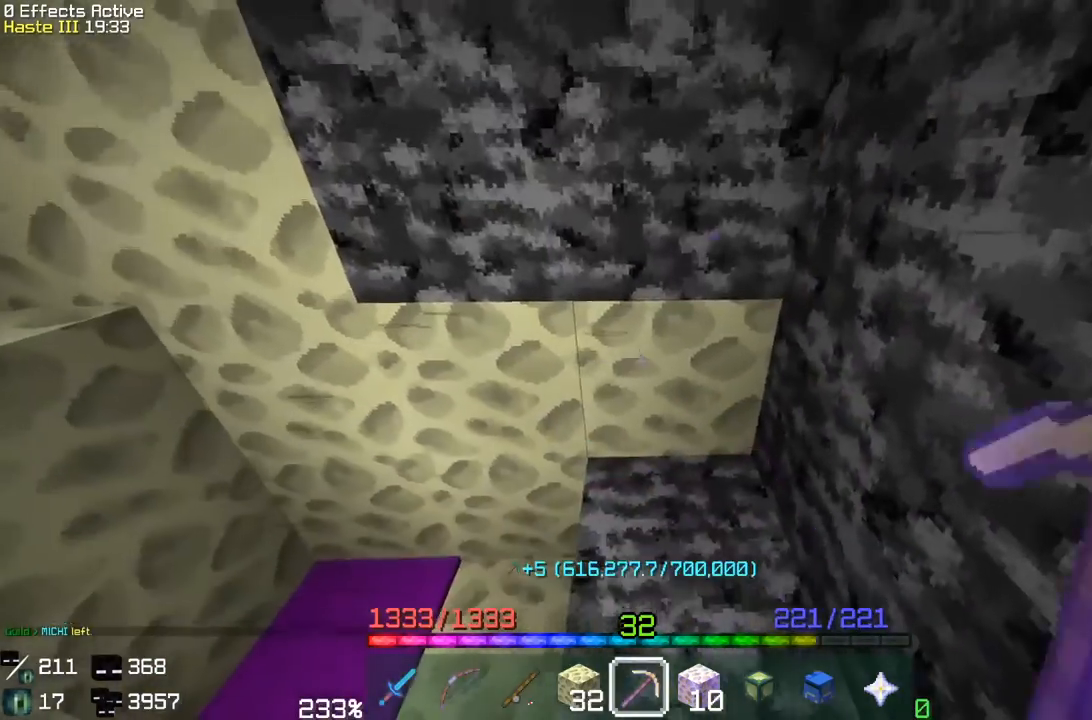
{"keys": ["w"], "mouse": ["left"], "events": [[33, "w", "up"], [483, "w", "down"]]}
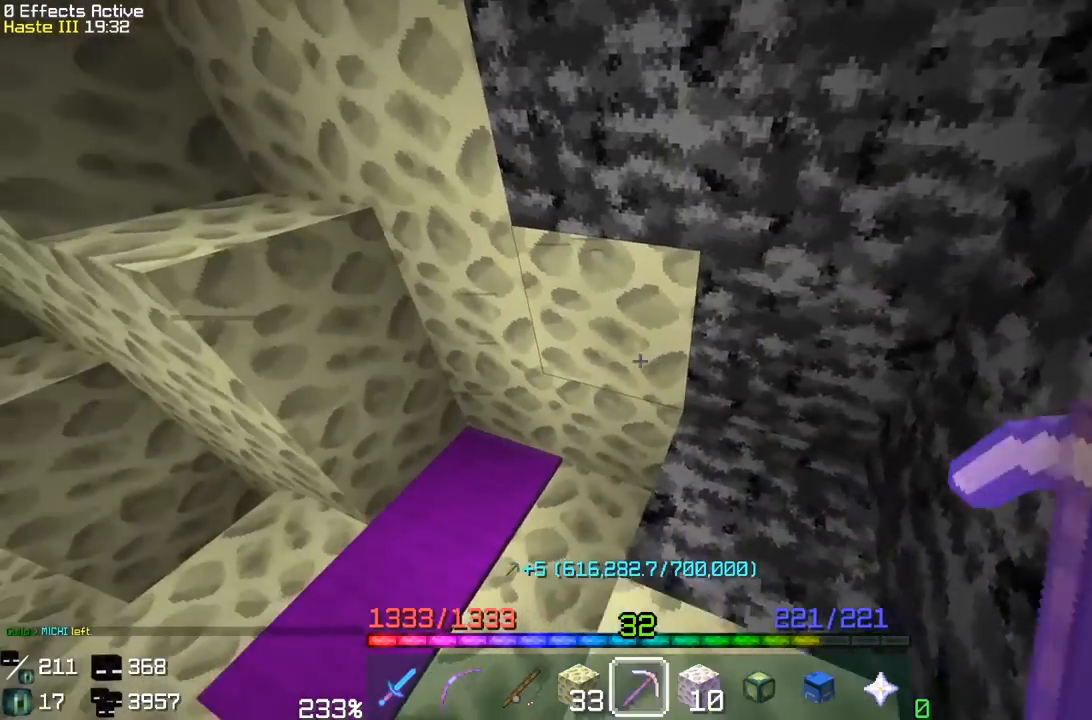
{"keys": [], "mouse": ["left"], "events": [[167, "w", "up"]]}
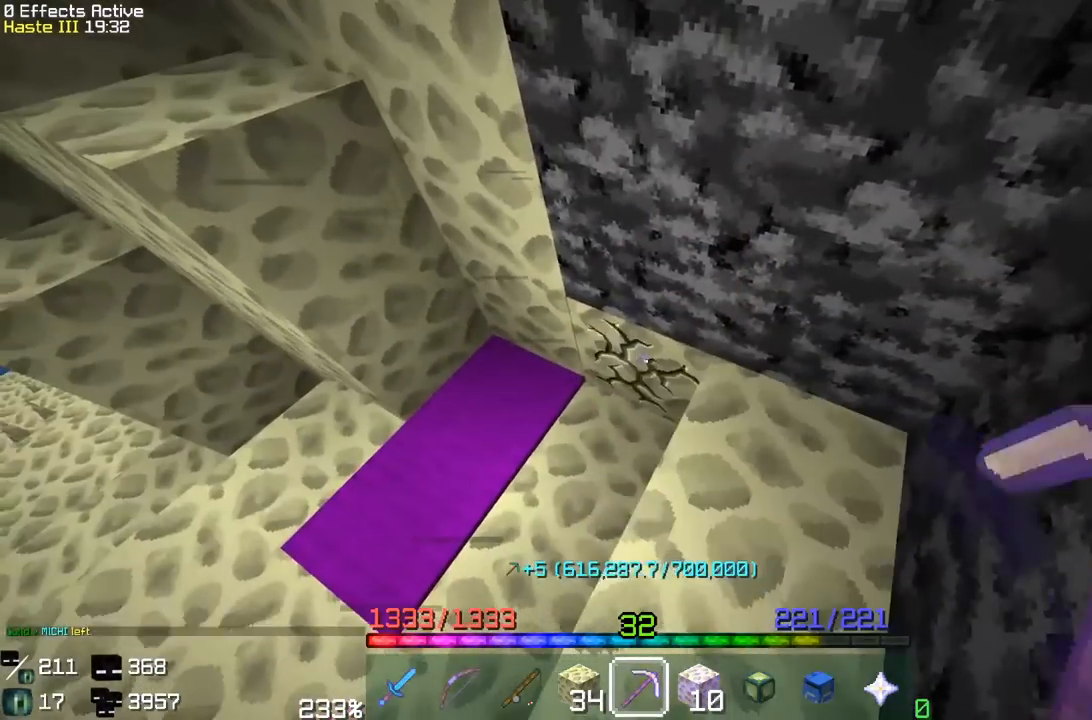
{"keys": [], "mouse": ["left"], "events": [[167, "a", "down"], [383, "a", "up"]]}
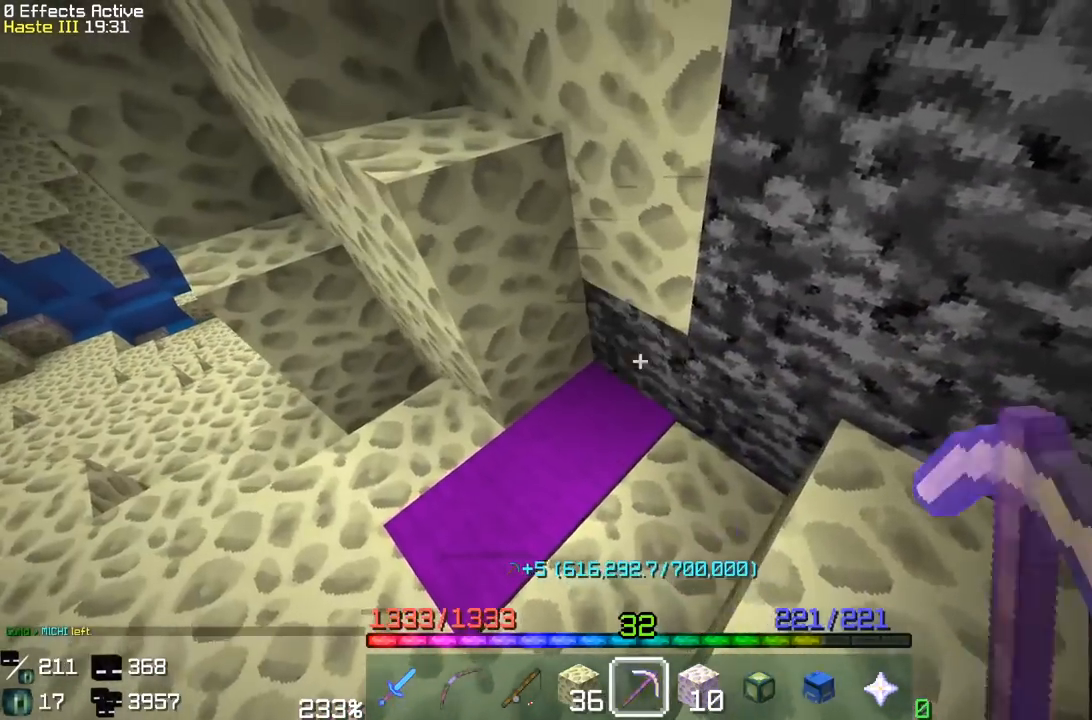
{"keys": [], "mouse": ["left"], "events": []}
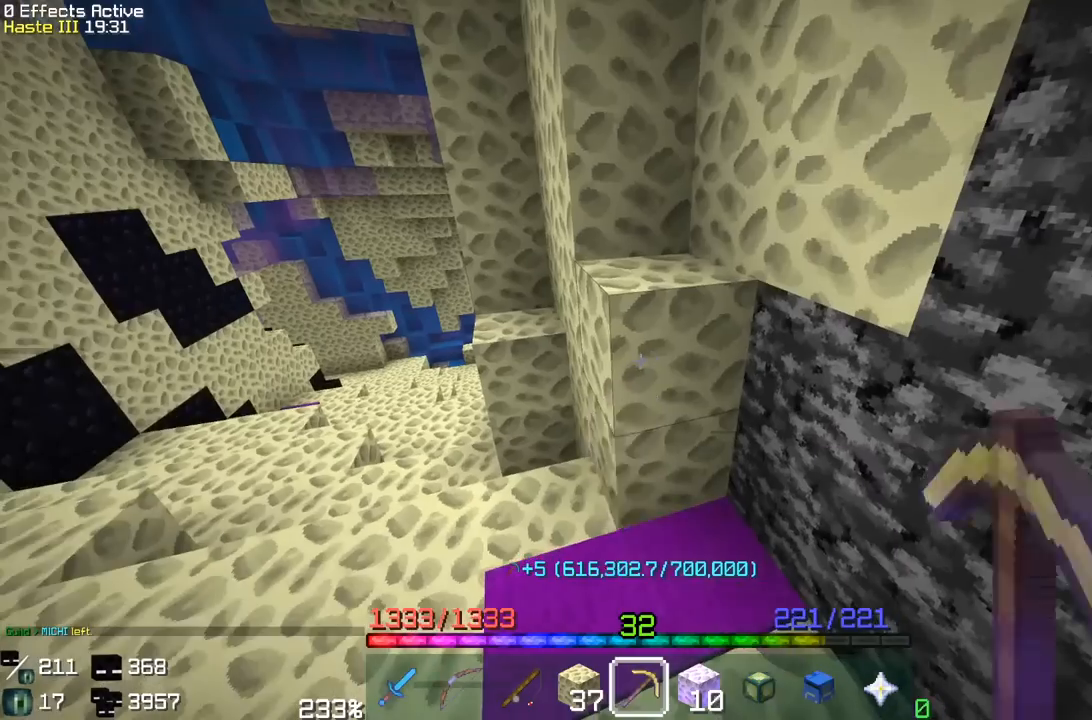
{"keys": [], "mouse": ["left"], "events": []}
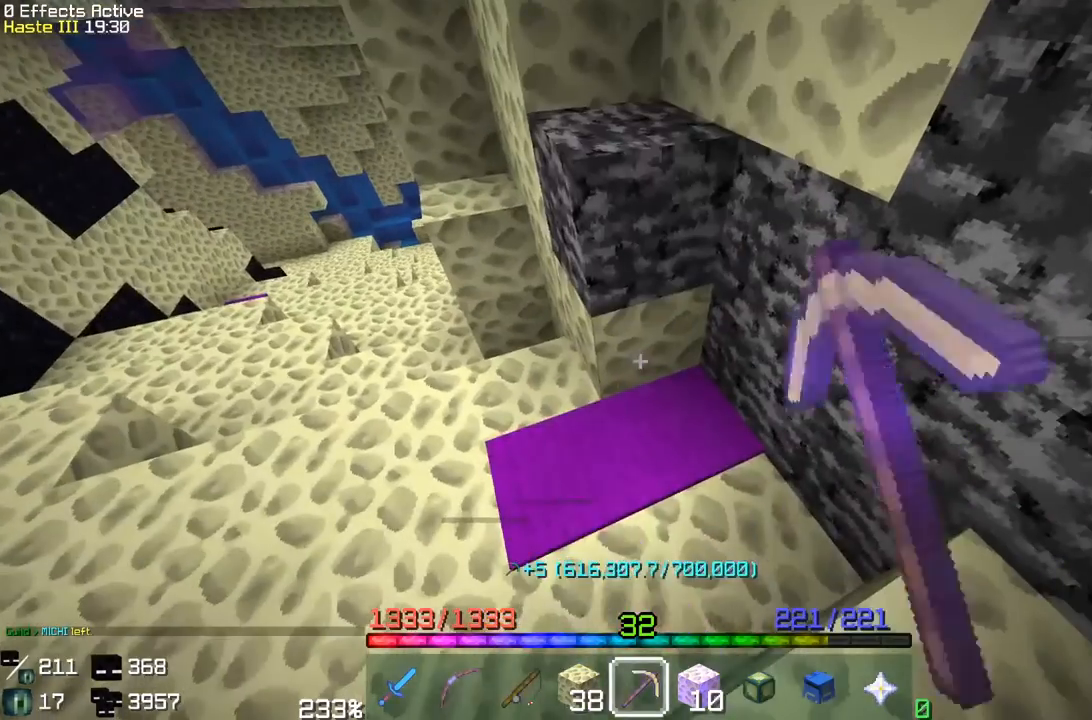
{"keys": [], "mouse": ["left"], "events": [[150, "a", "down"], [367, "a", "up"]]}
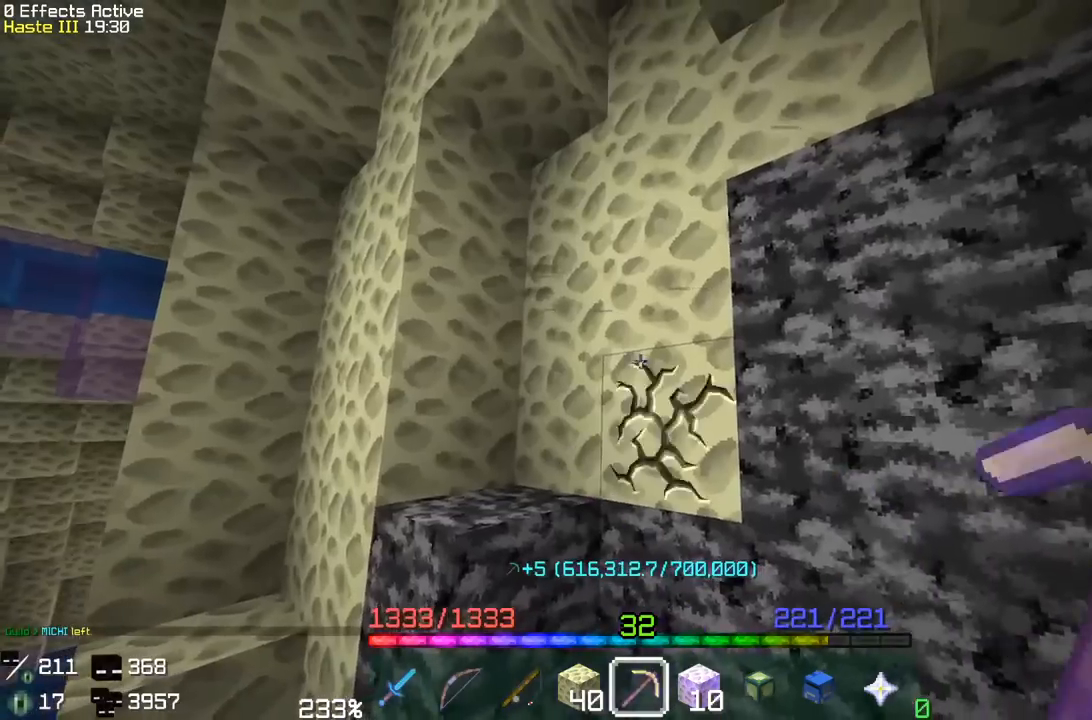
{"keys": [], "mouse": ["left"], "events": []}
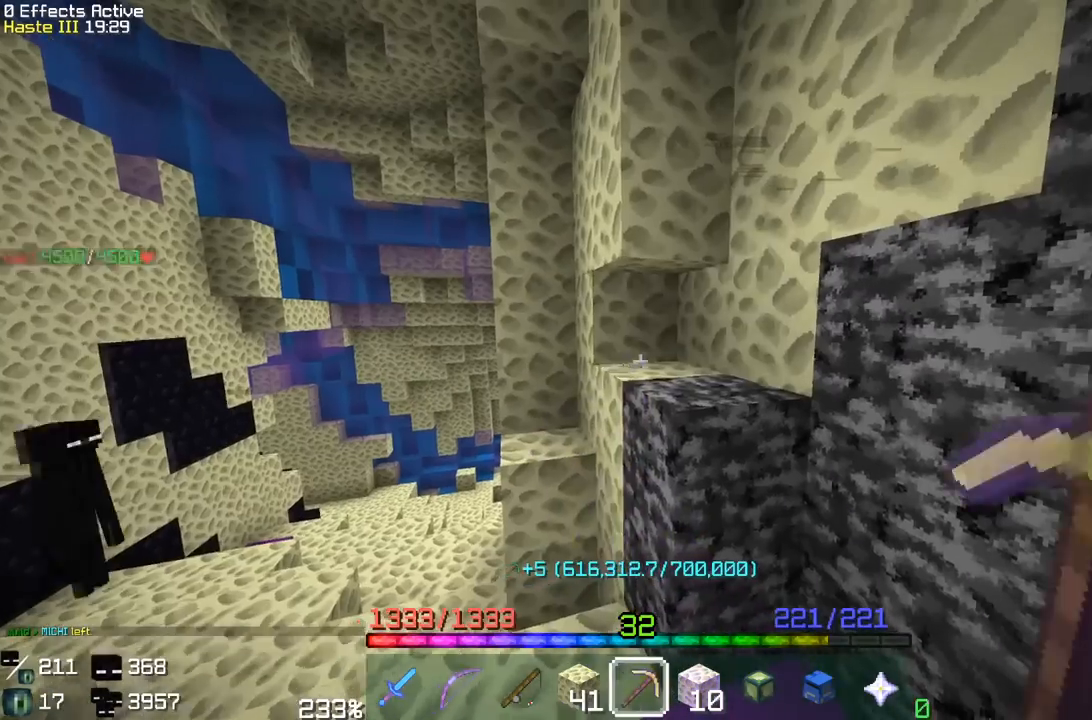
{"keys": [], "mouse": ["left"], "events": []}
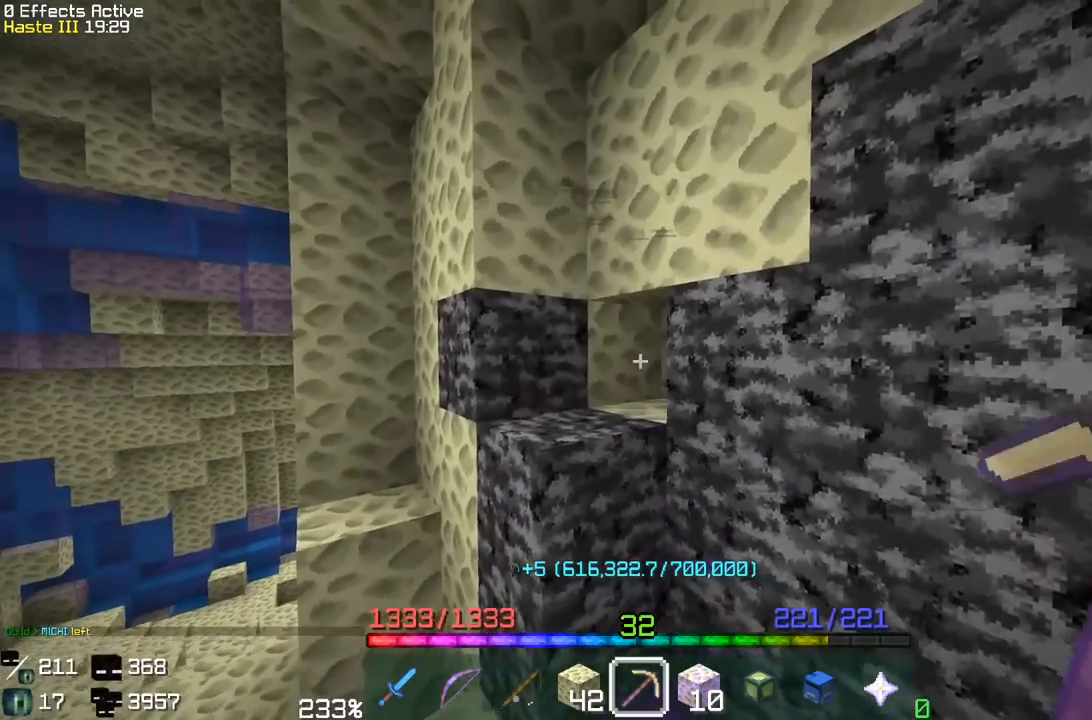
{"keys": [], "mouse": ["left"], "events": []}
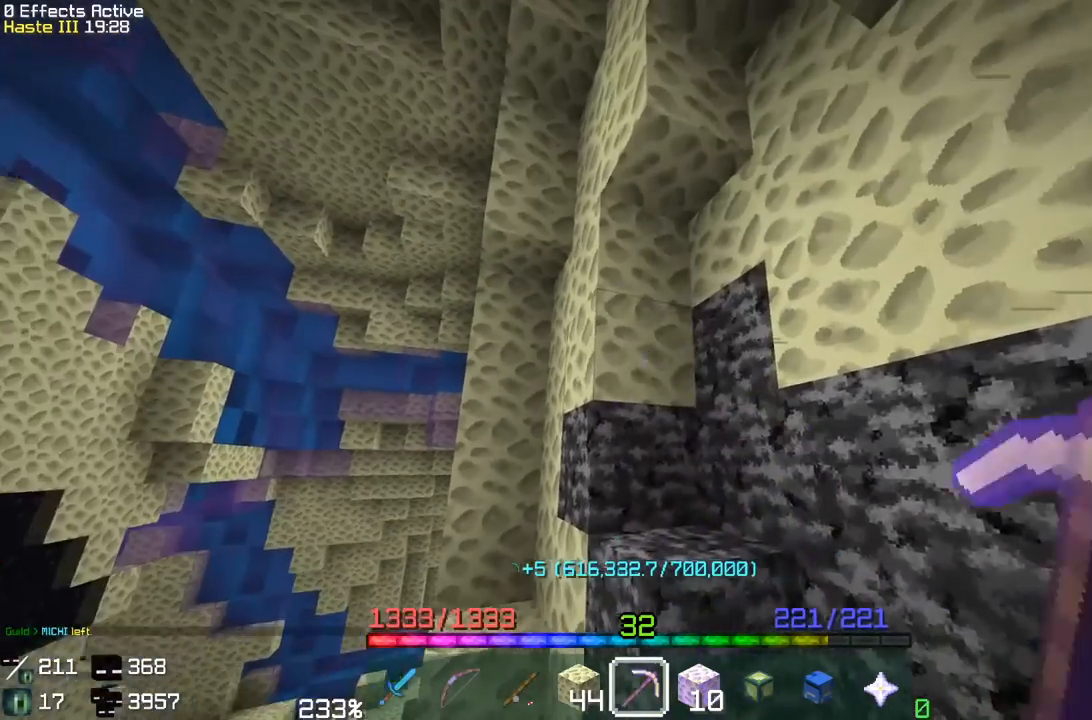
{"keys": [], "mouse": ["left"], "events": []}
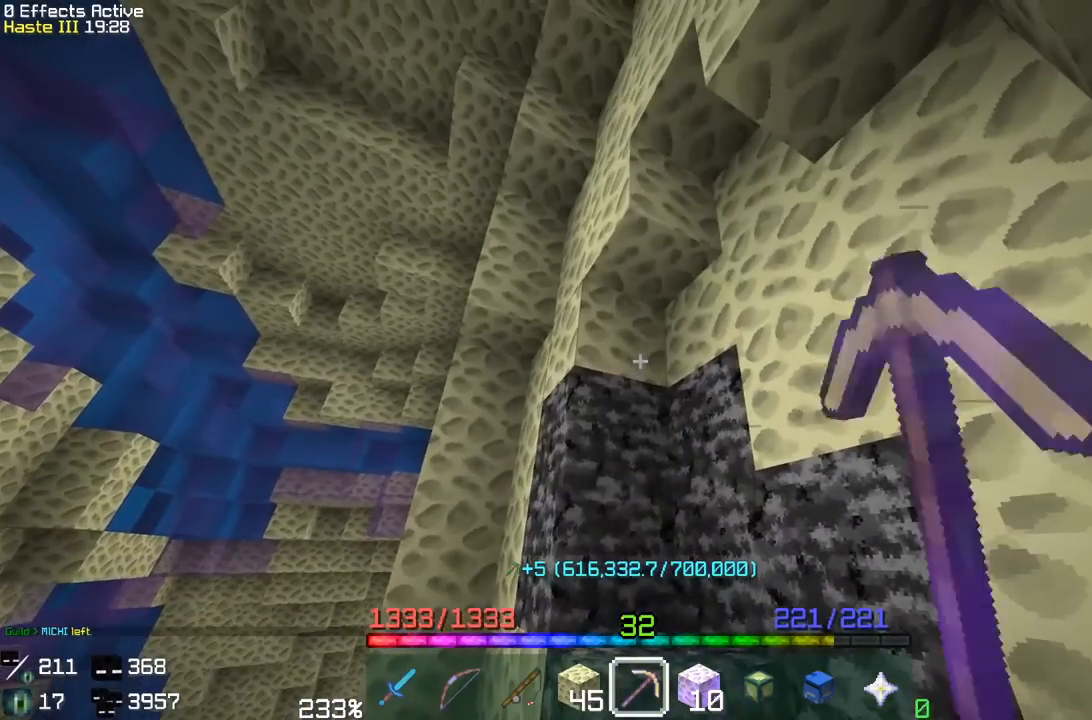
{"keys": [], "mouse": ["left"], "events": []}
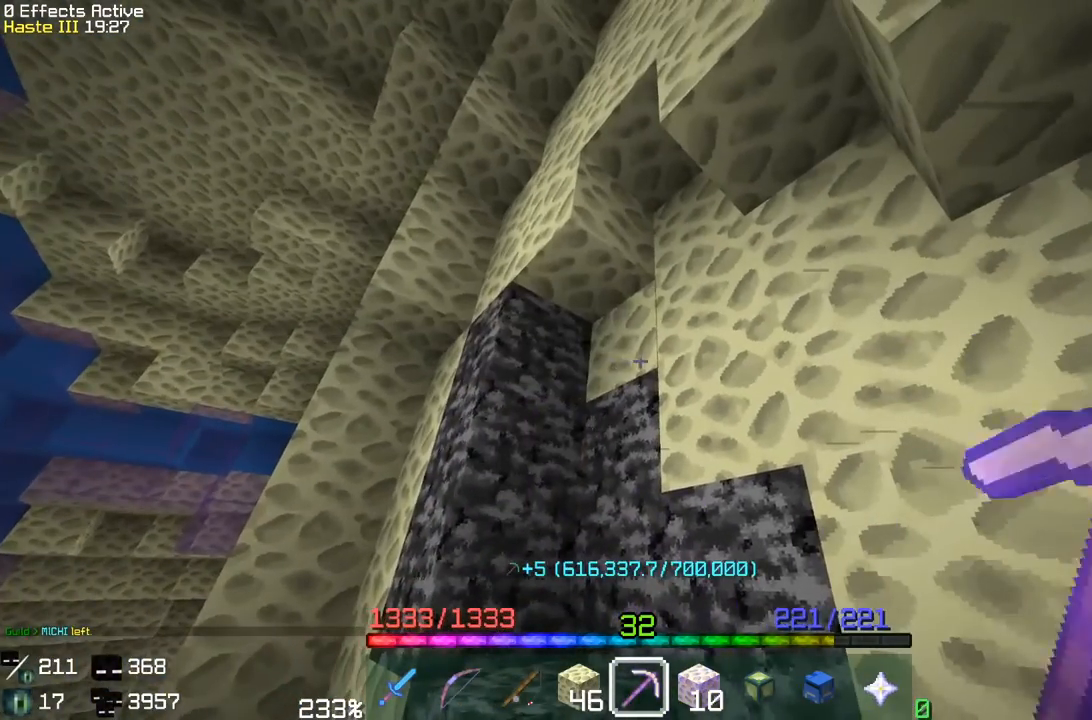
{"keys": [], "mouse": ["left"], "events": []}
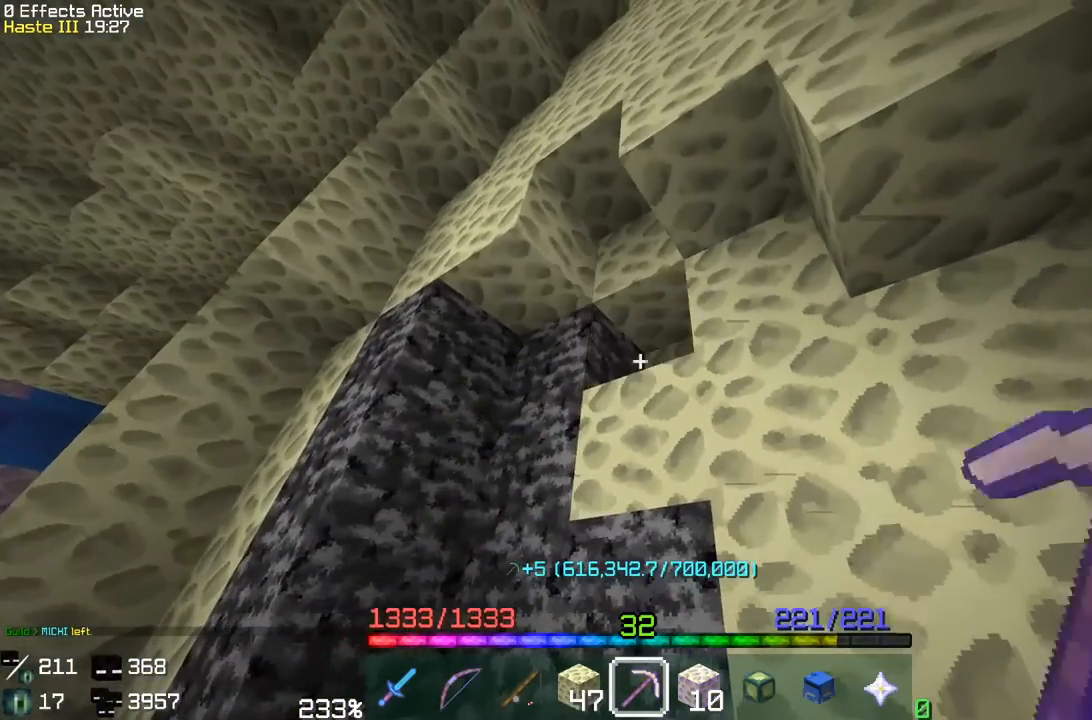
{"keys": [], "mouse": ["left"], "events": []}
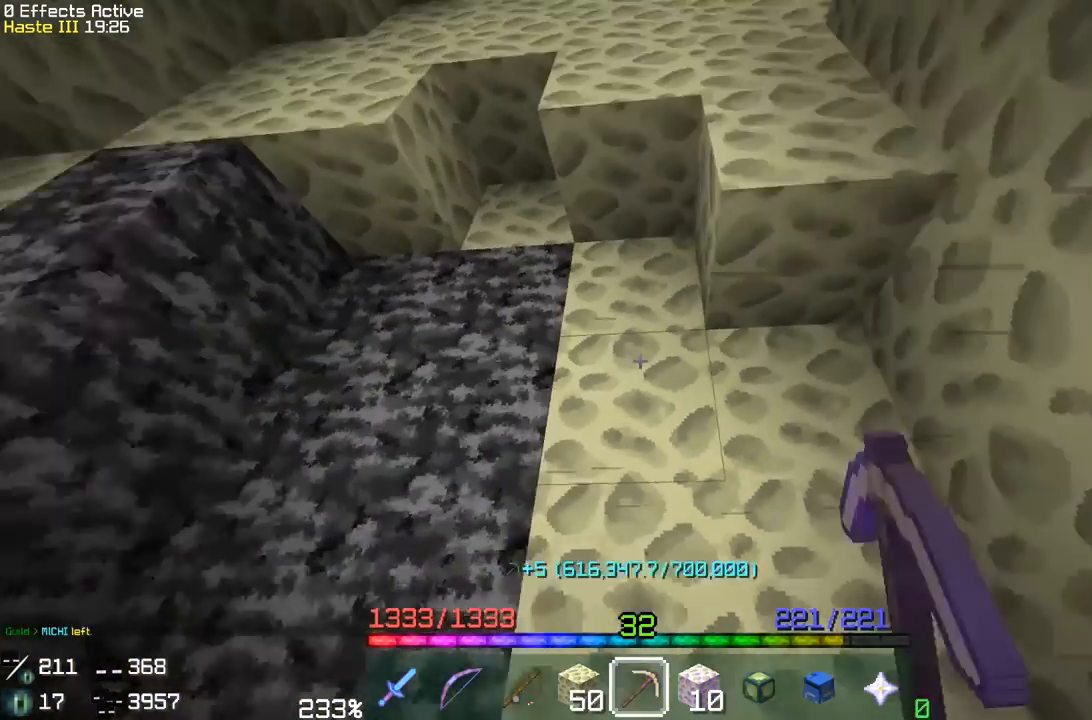
{"keys": [], "mouse": ["left"], "events": []}
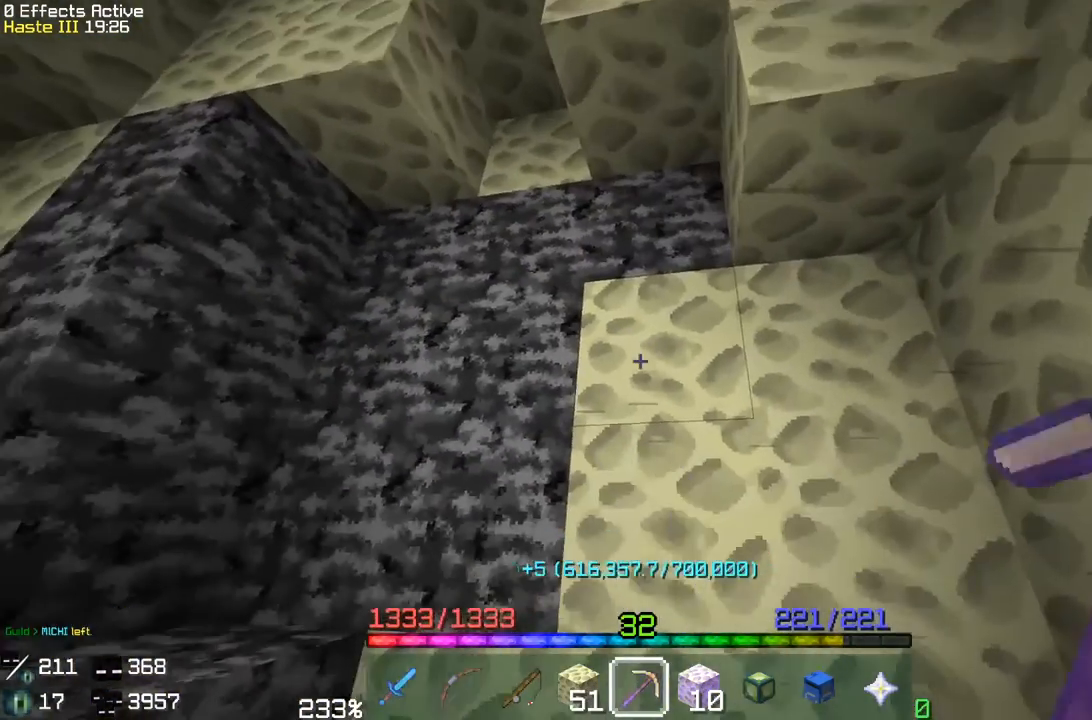
{"keys": [], "mouse": ["left"], "events": []}
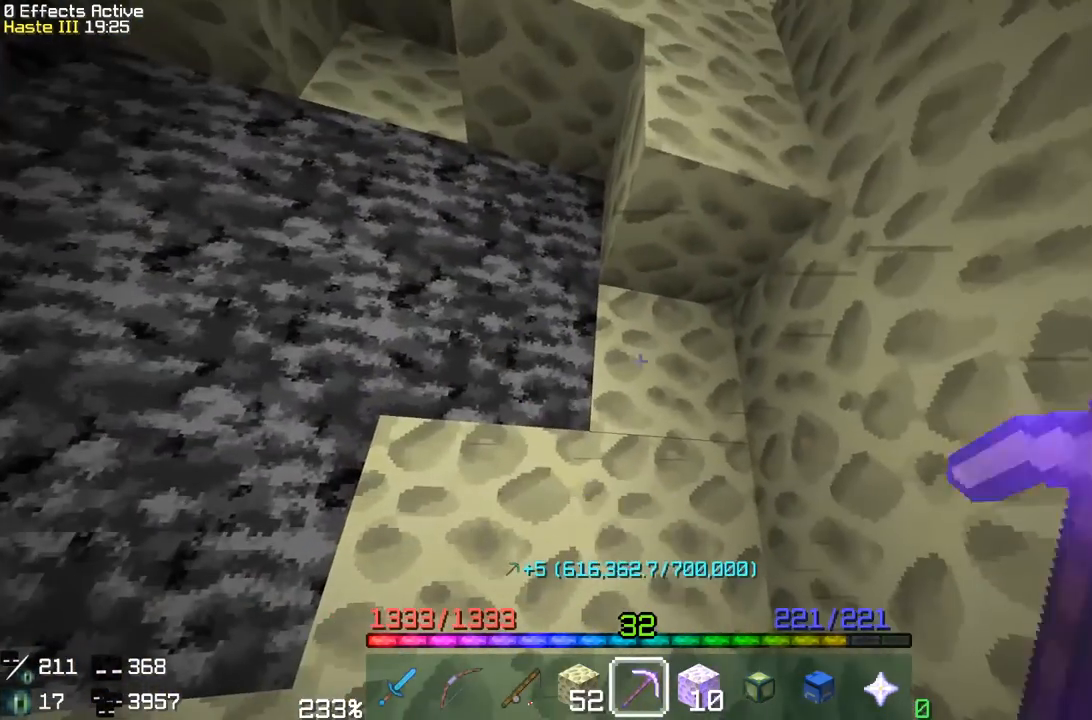
{"keys": ["w"], "mouse": ["left"], "events": [[433, "w", "down"]]}
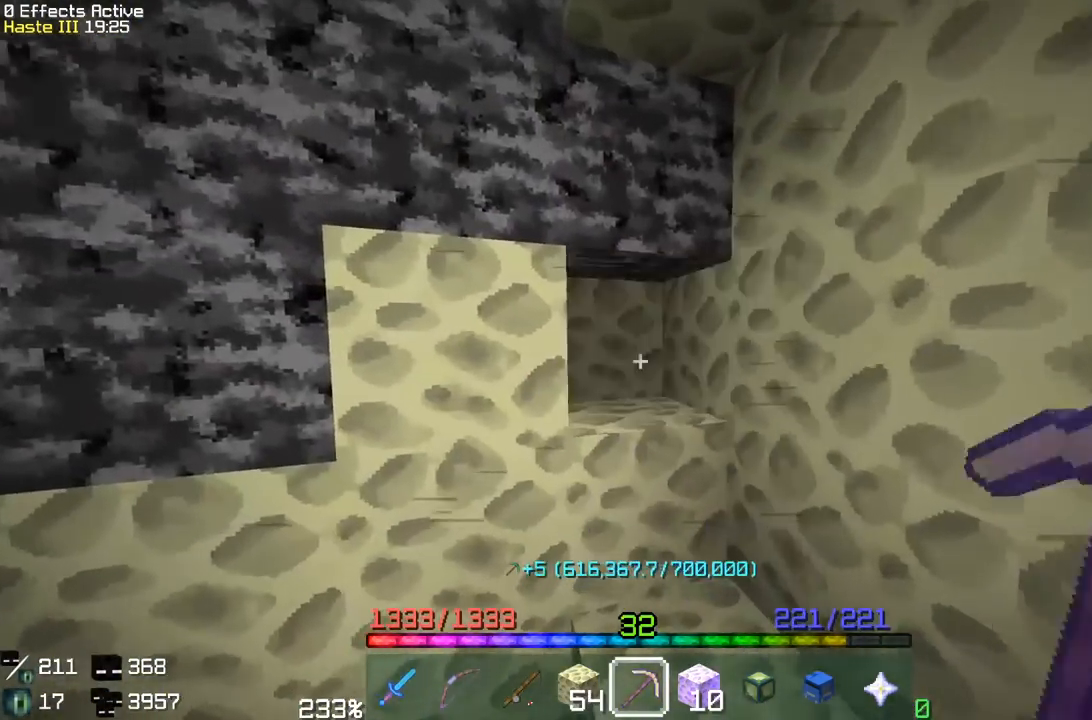
{"keys": [], "mouse": ["left"], "events": [[250, "w", "up"]]}
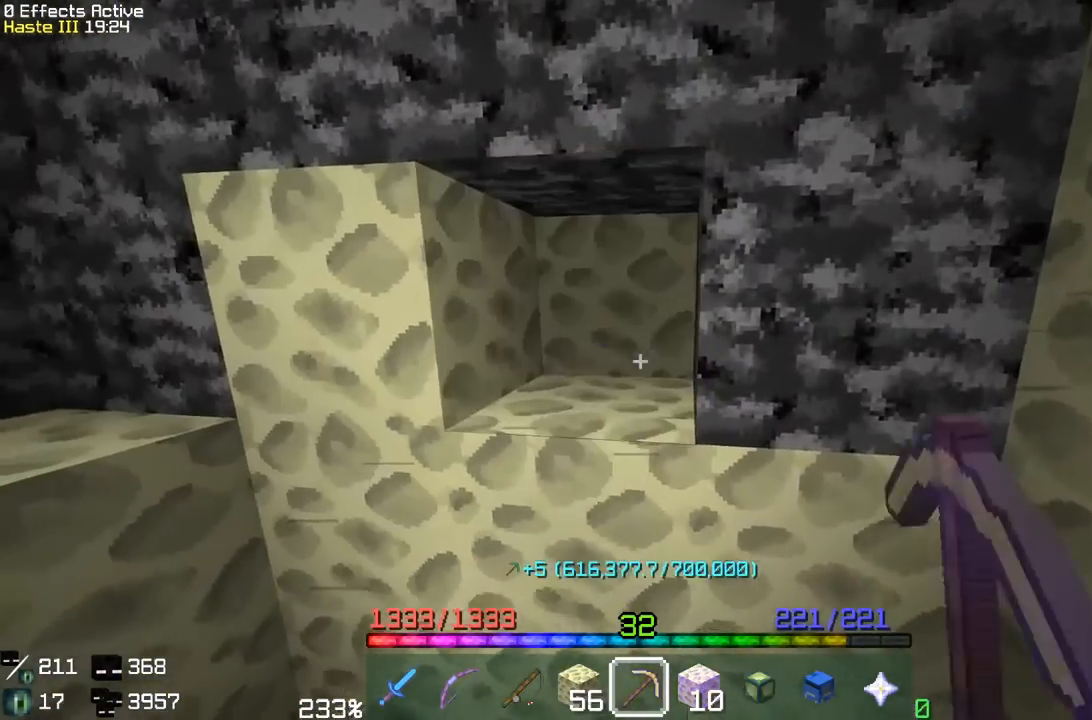
{"keys": [], "mouse": ["left"], "events": []}
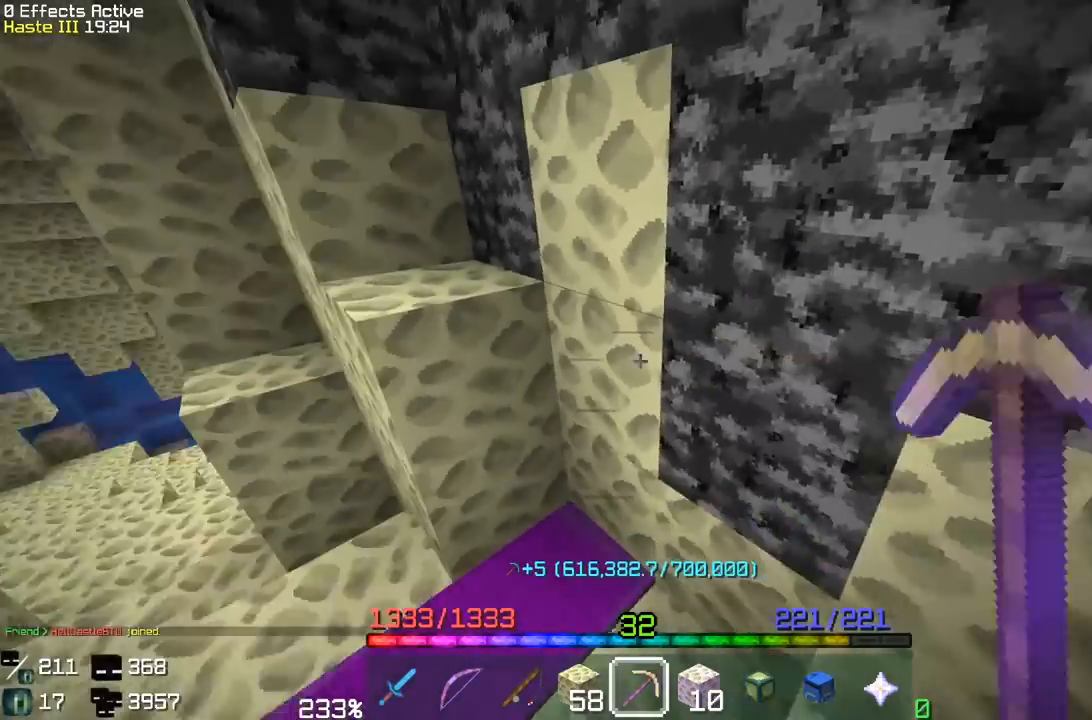
{"keys": [], "mouse": ["left"], "events": []}
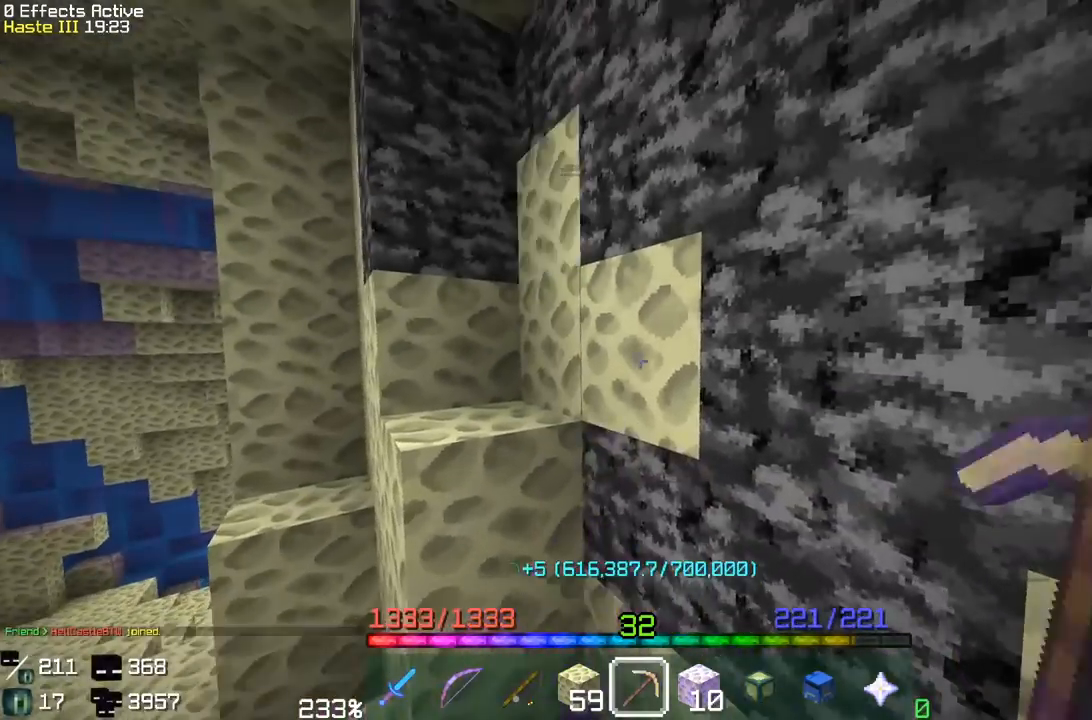
{"keys": [], "mouse": ["left"], "events": []}
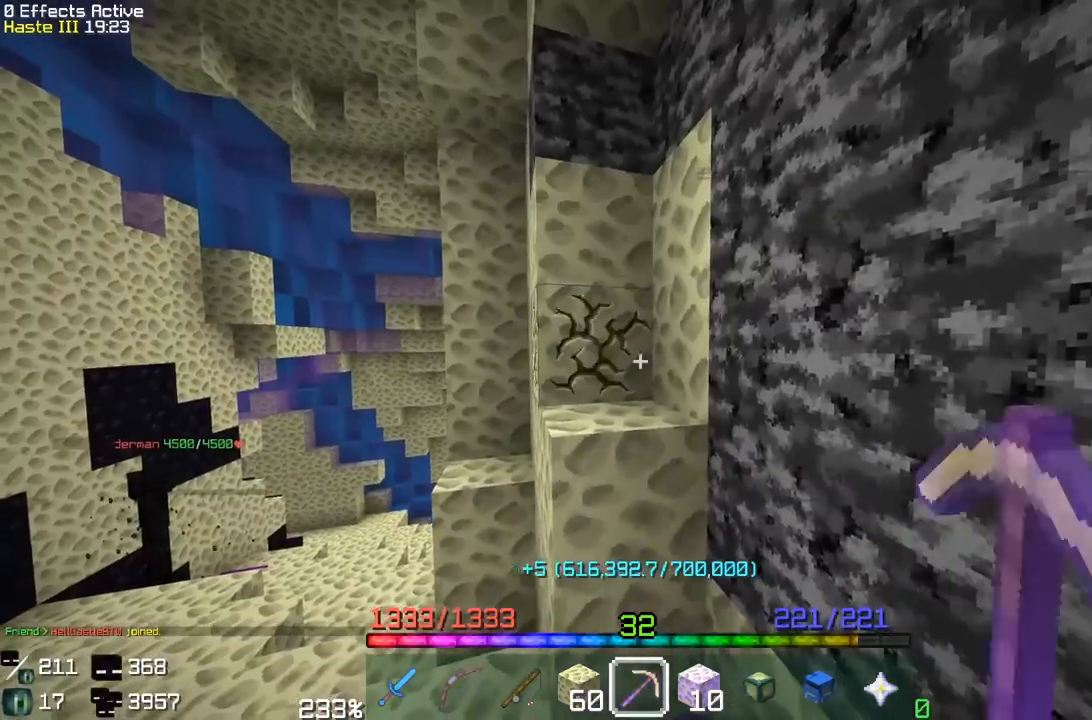
{"keys": [], "mouse": ["left"], "events": []}
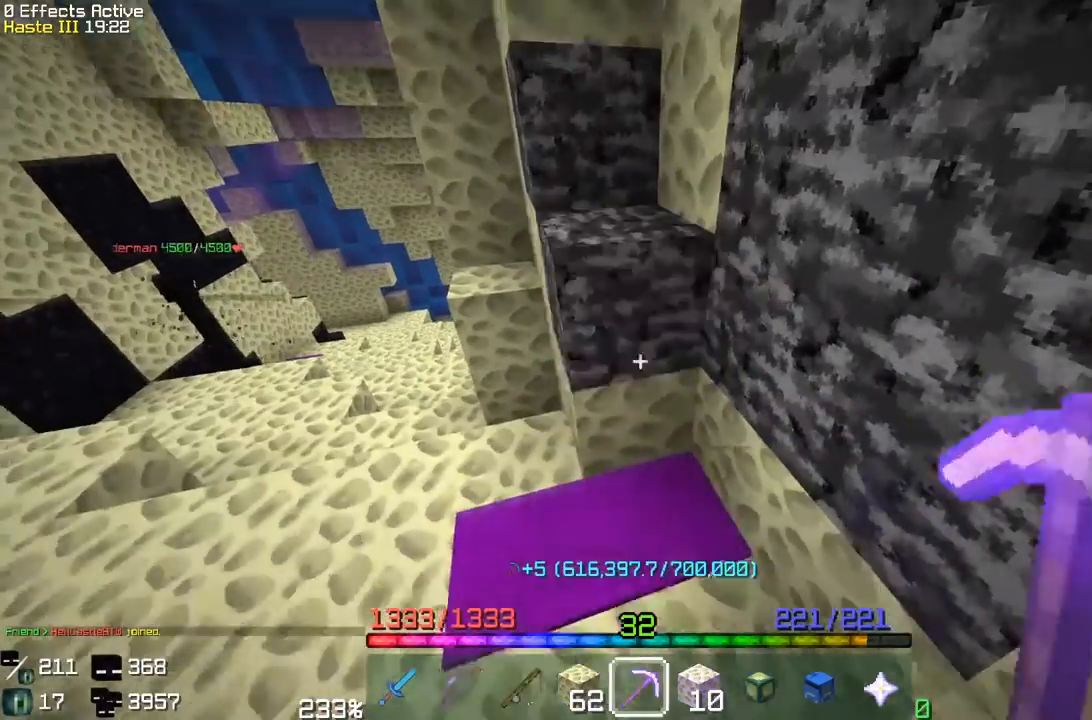
{"keys": ["a", "w"], "mouse": ["left"], "events": [[17, "a", "down"], [467, "w", "down"]]}
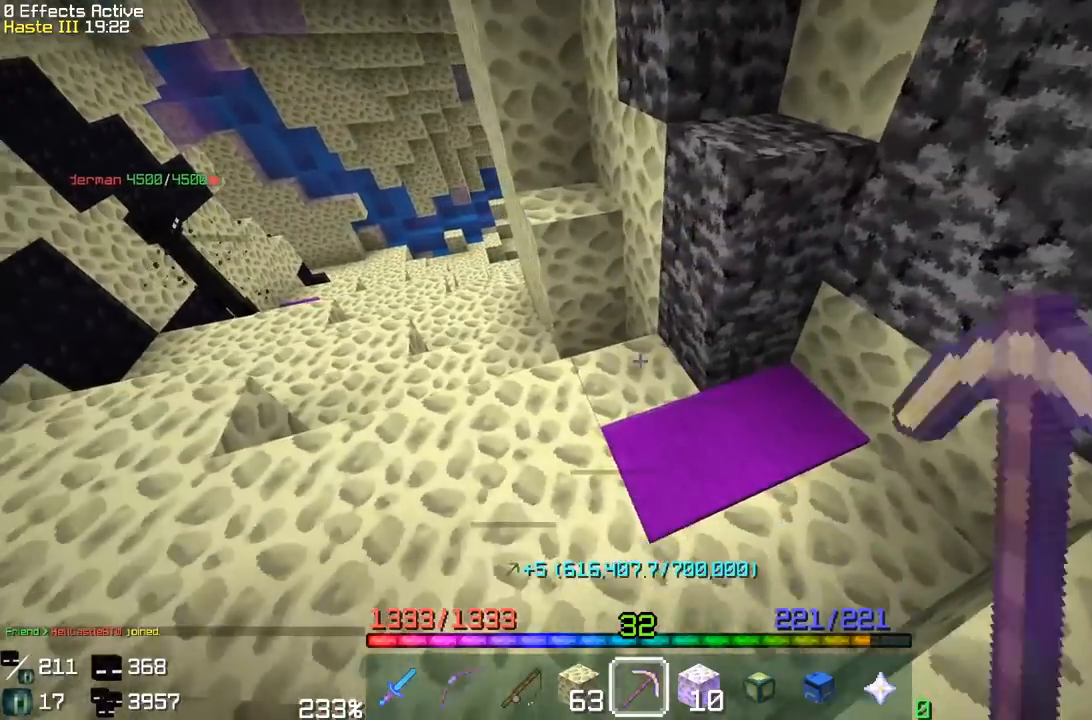
{"keys": ["a"], "mouse": ["left"], "events": [[183, "a", "up"], [250, "a", "down"], [367, "w", "up"]]}